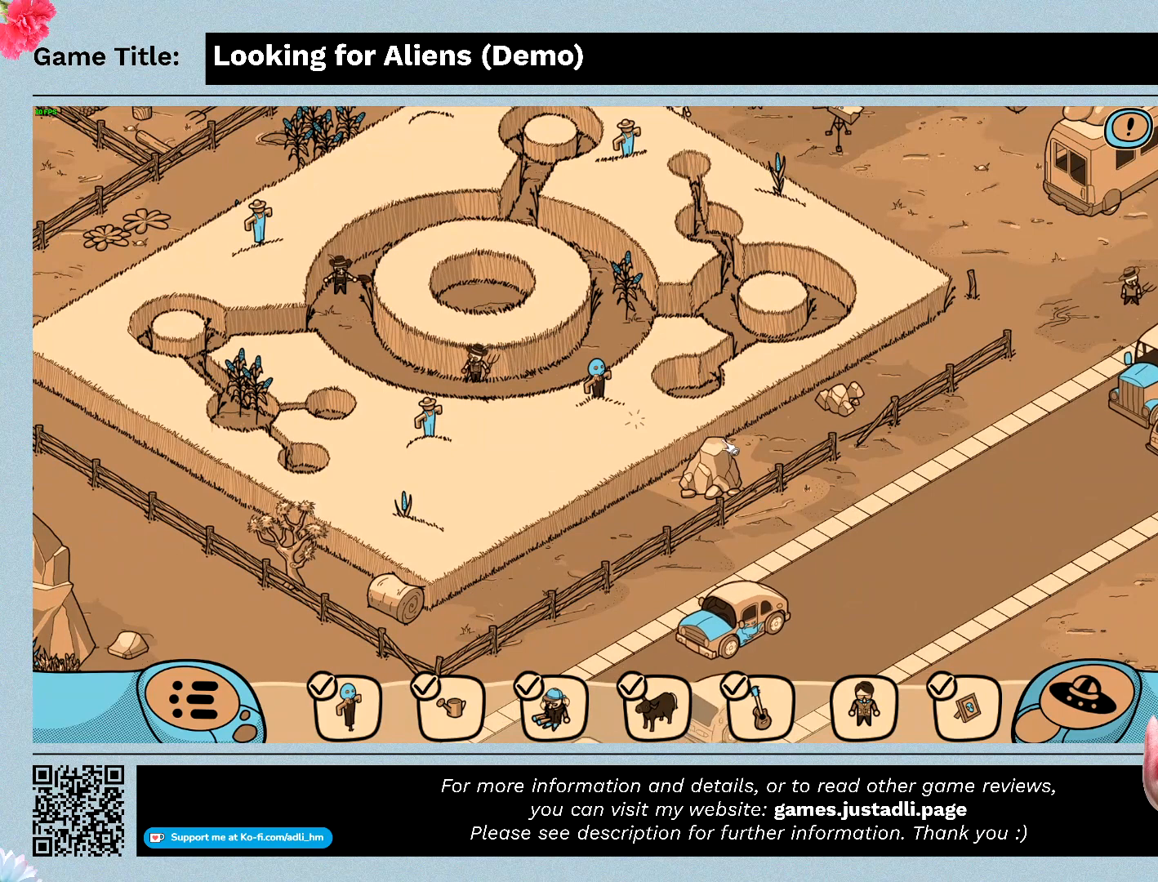
Gameplay with keyboard and mouse; each line is a JSON object with the keys and mouse buttons held at the frame after it. "events" lists presses ("down") and releases ("up") of "0", "1", "2", "3", "4", "5", "6", "7", "8", "9", "a", "alt", "b", "c", "caps_lock", "ctrl", "d", "down", "e", "escape", "f", "f1", "f2", "f3", "f4", "g", "h", "i", "j", "k", "l", "left", "m", "n", "o", "p", "q", "r", "return", "right", "s", "shift", "space", "t", "tab", "tilde", "u", "up", "v", "w", "x", "y", "z", "mouse_left", "mouse_wheel" and "mouse_right" between this image and that frame as [ms after this image, input, new state], when the widget could be followed in between. "mouse_left", "mouse_wheel", "mouse_right" = the "left", "wheel", "right" buttons of the "mouse" list. No other keys are recorded. "wheel" means that the mouse wheel is clicked or scrolled. Not read: mouse_move.
{"keys": [], "mouse": ["left"], "events": [[233, "mouse_left", "down"]]}
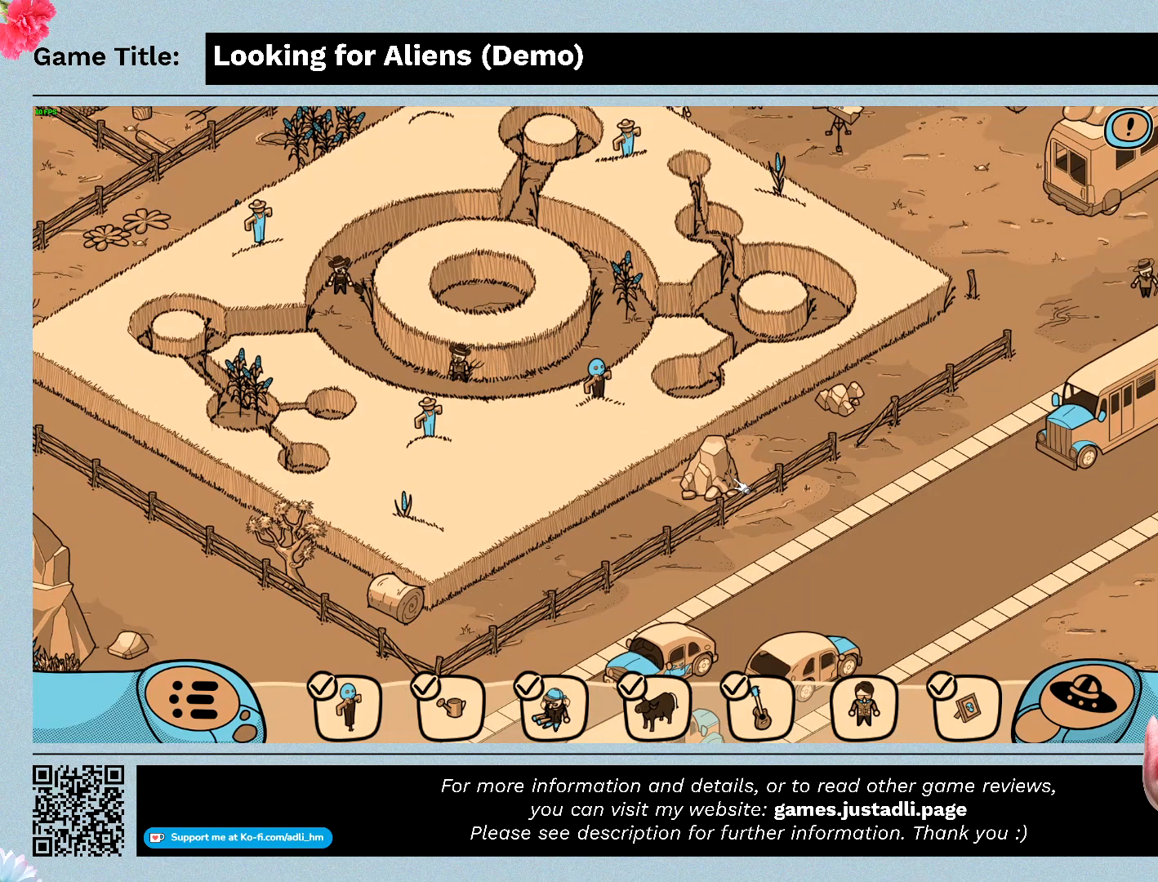
{"keys": [], "mouse": ["left"], "events": [[33, "mouse_left", "up"], [333, "mouse_left", "down"]]}
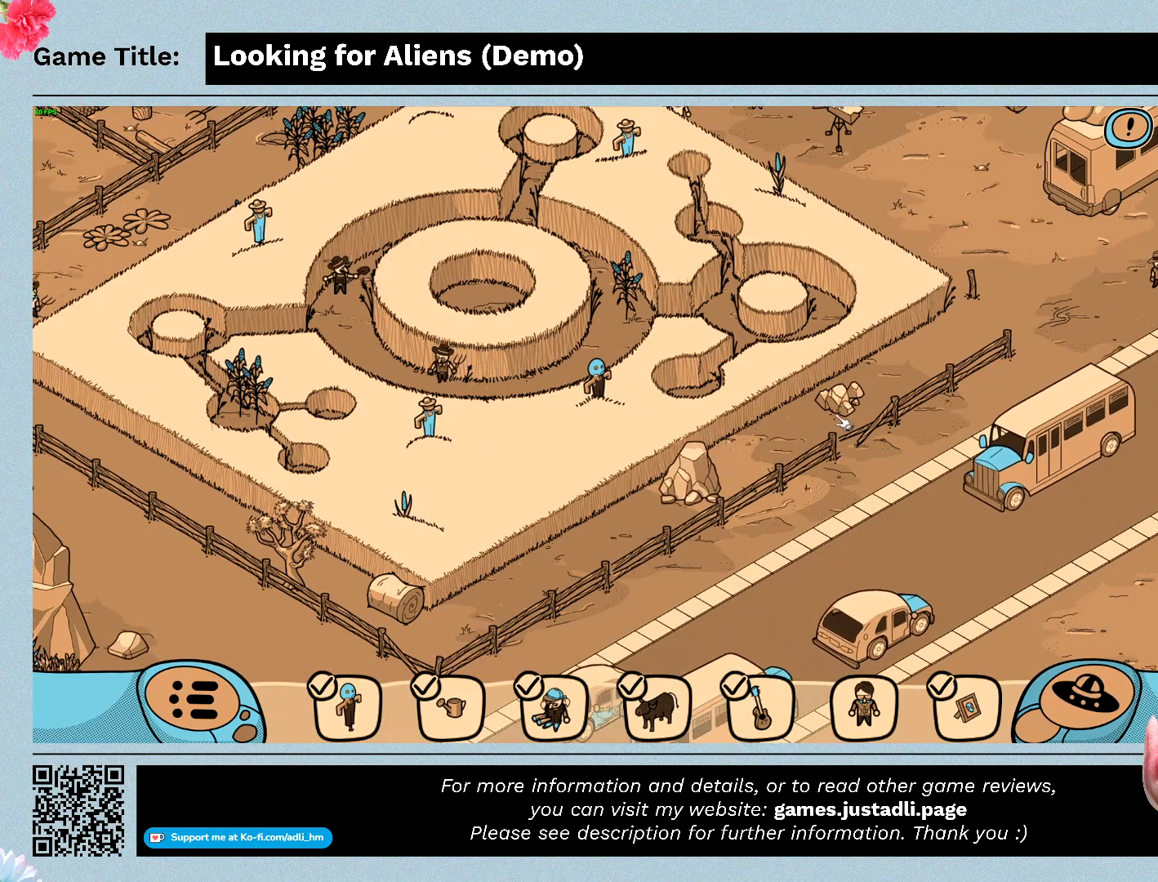
{"keys": [], "mouse": ["left"], "events": [[133, "mouse_left", "up"], [500, "mouse_left", "down"]]}
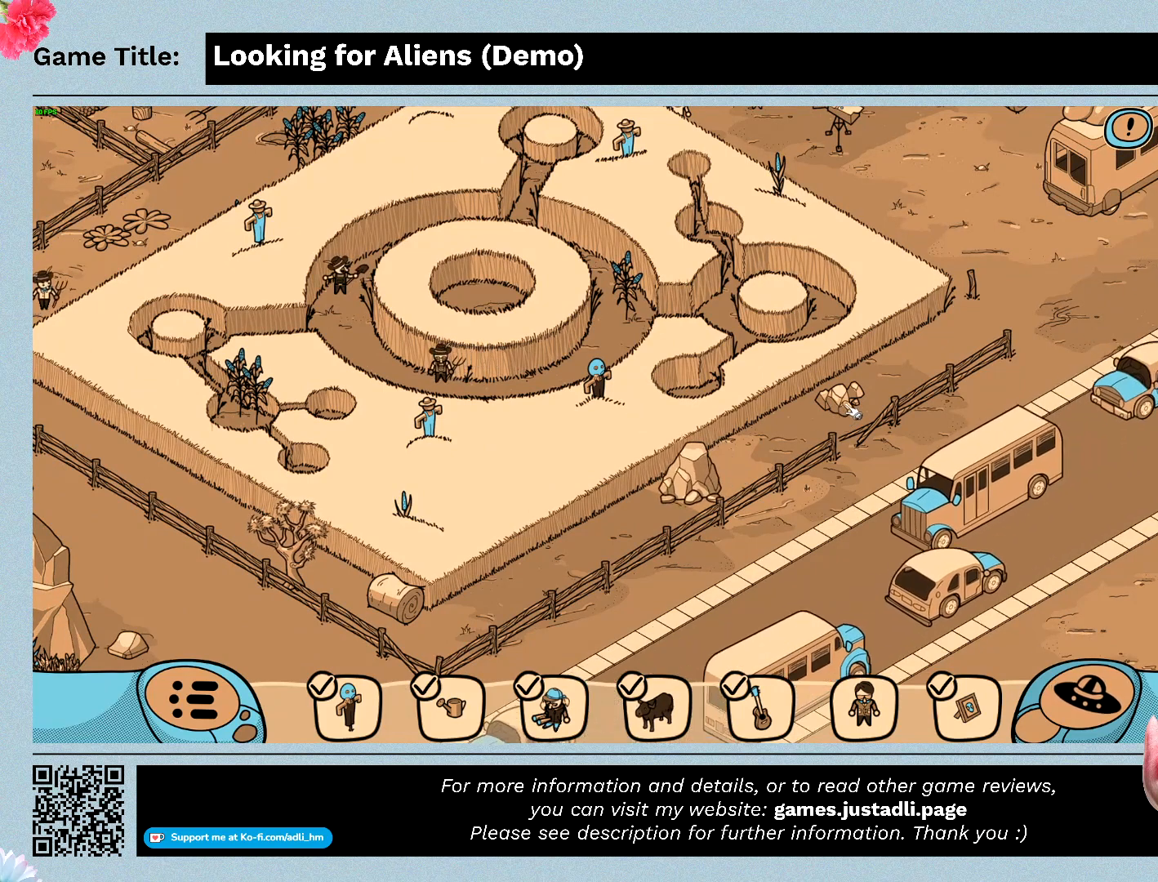
{"keys": [], "mouse": ["left"], "events": [[300, "mouse_left", "up"], [400, "mouse_left", "down"]]}
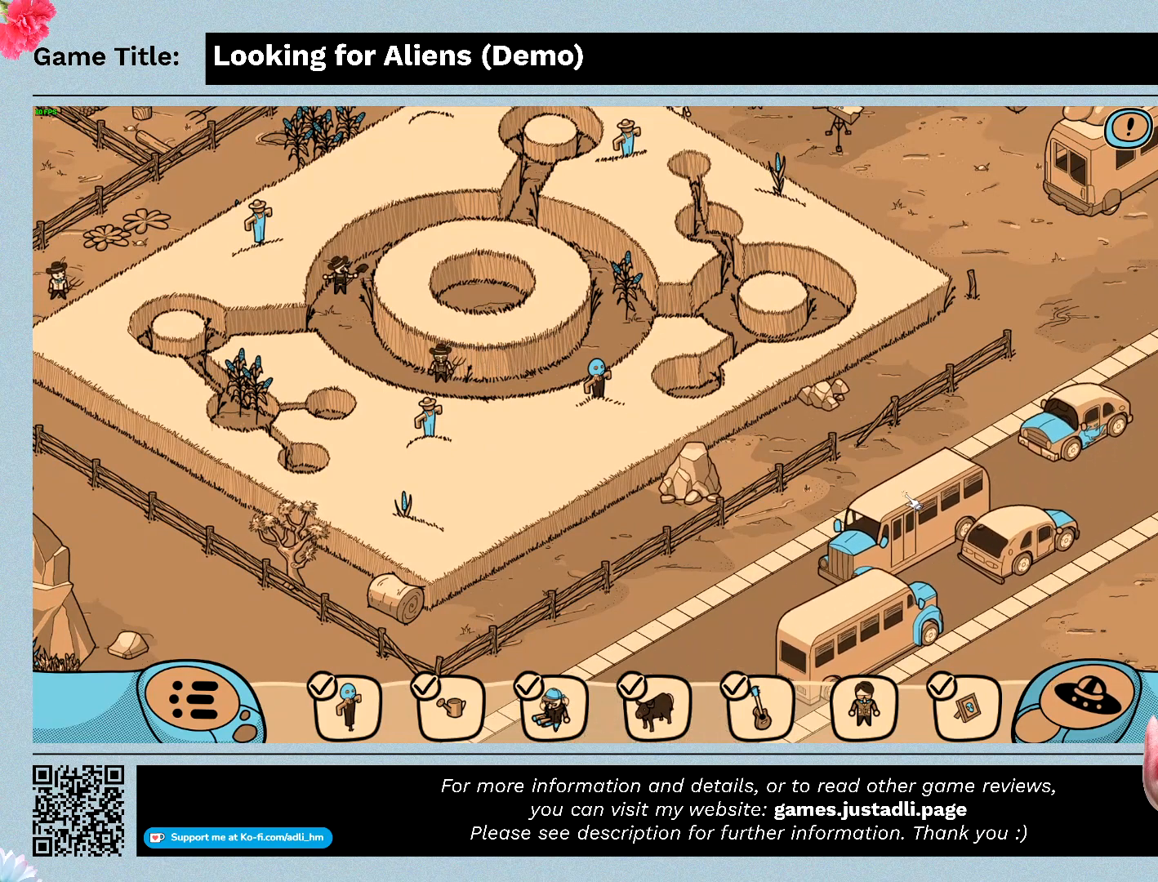
{"keys": [], "mouse": ["left"], "events": [[200, "mouse_left", "up"], [467, "mouse_left", "down"]]}
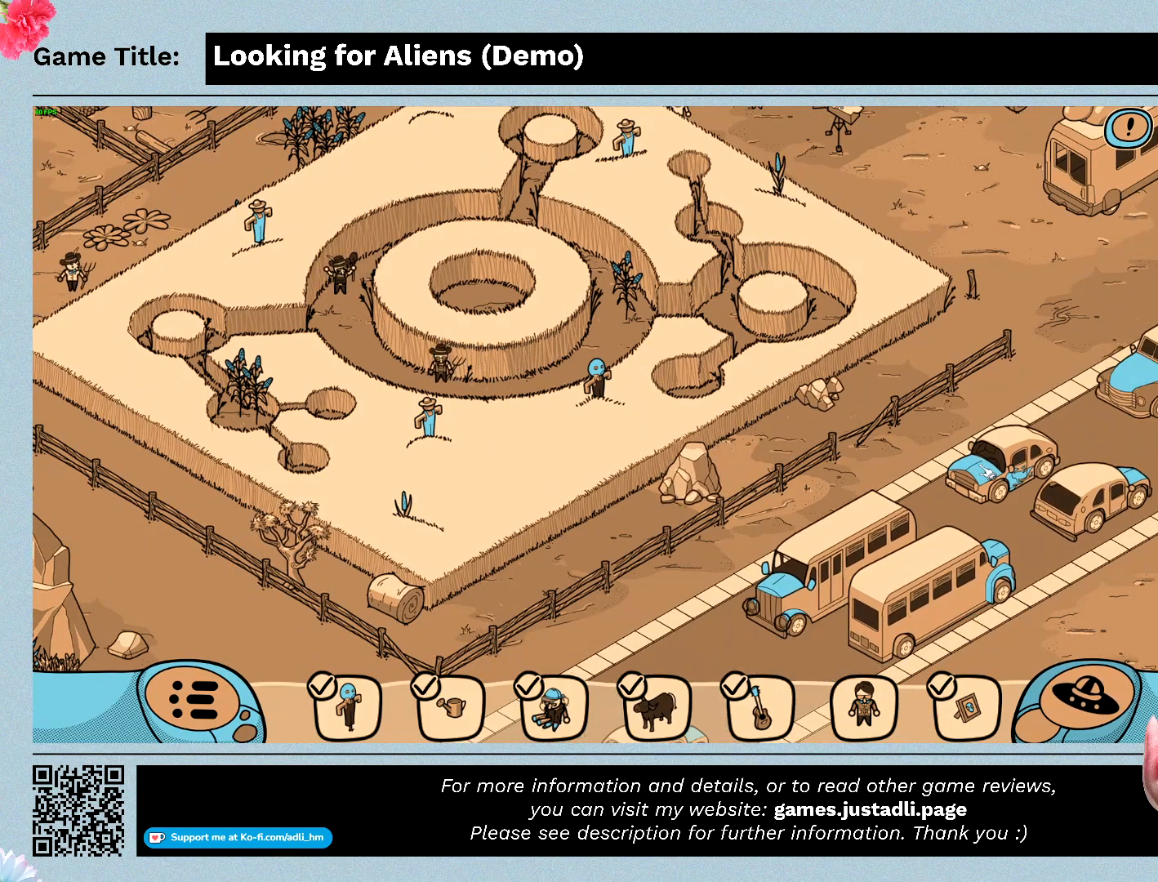
{"keys": [], "mouse": [], "events": [[300, "mouse_left", "up"]]}
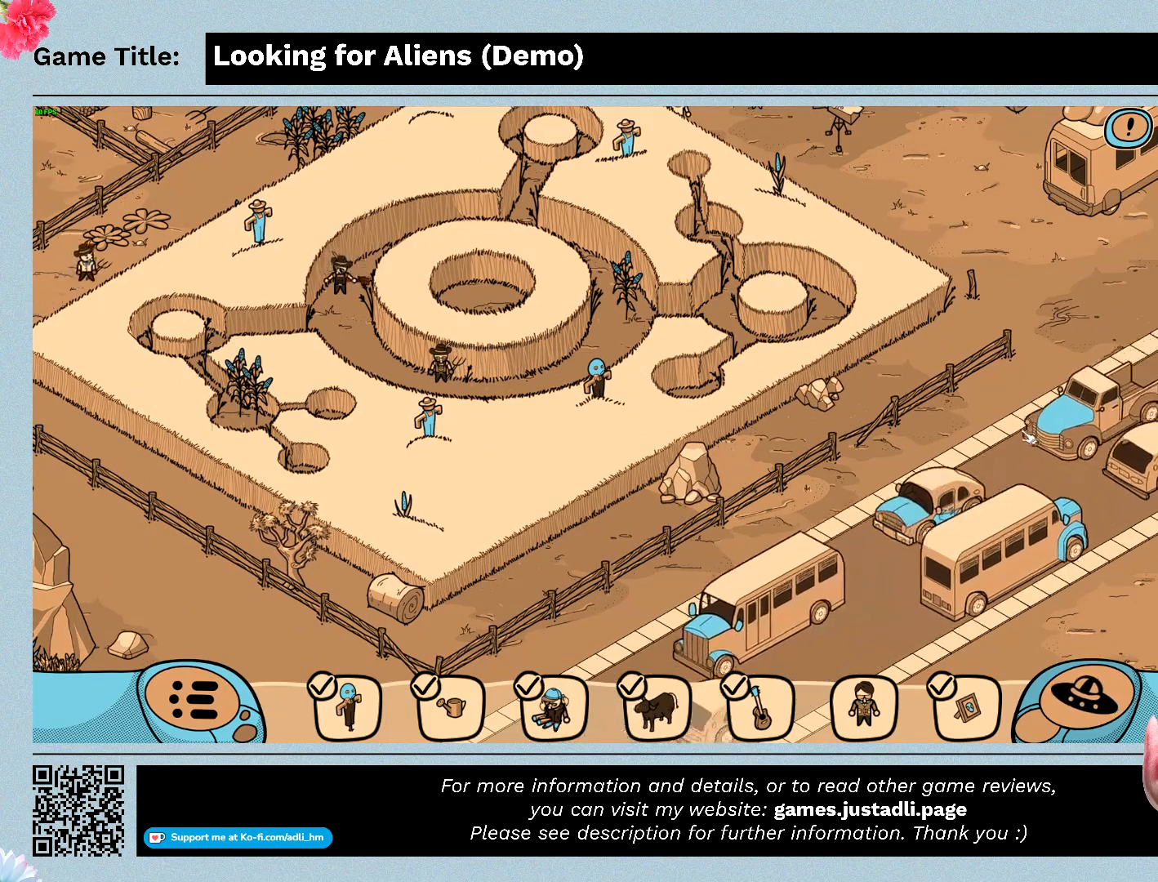
{"keys": [], "mouse": [], "events": [[67, "mouse_left", "down"], [367, "mouse_left", "up"]]}
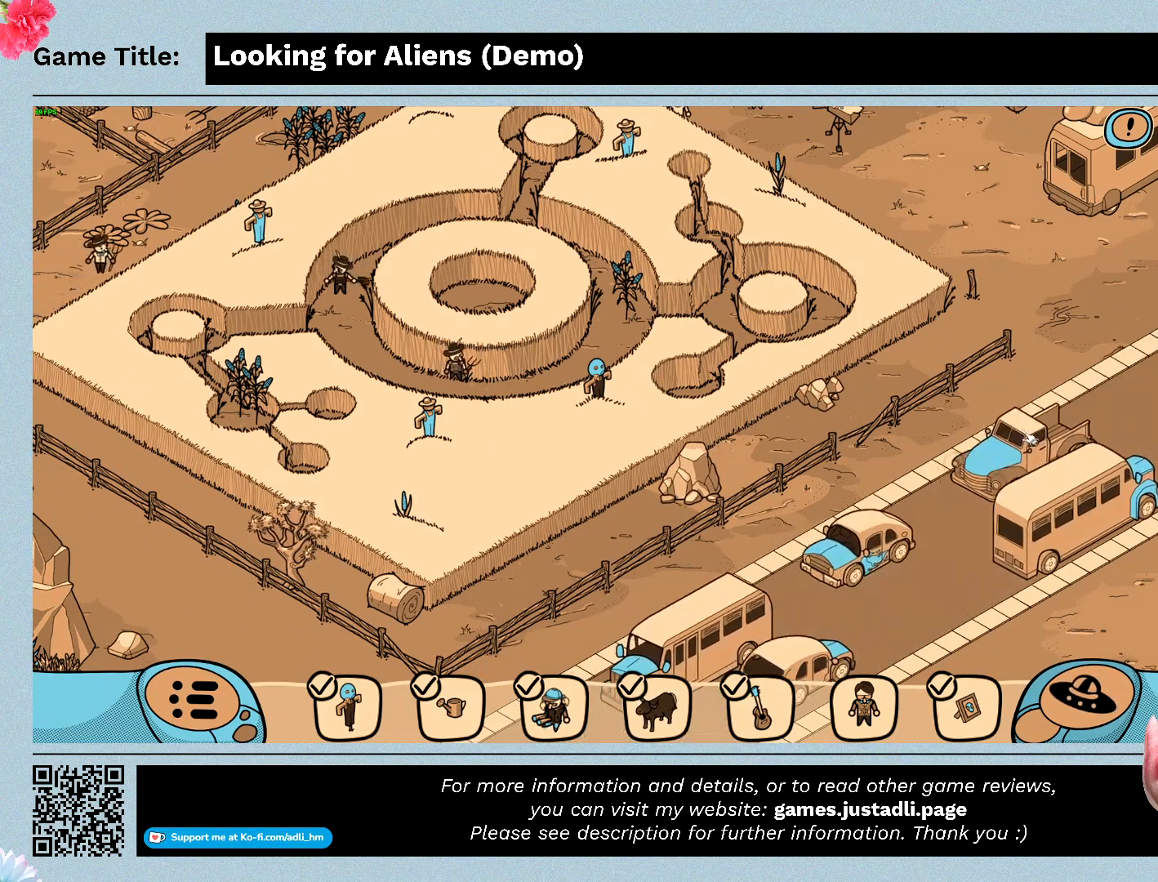
{"keys": [], "mouse": ["left"], "events": [[300, "mouse_left", "down"]]}
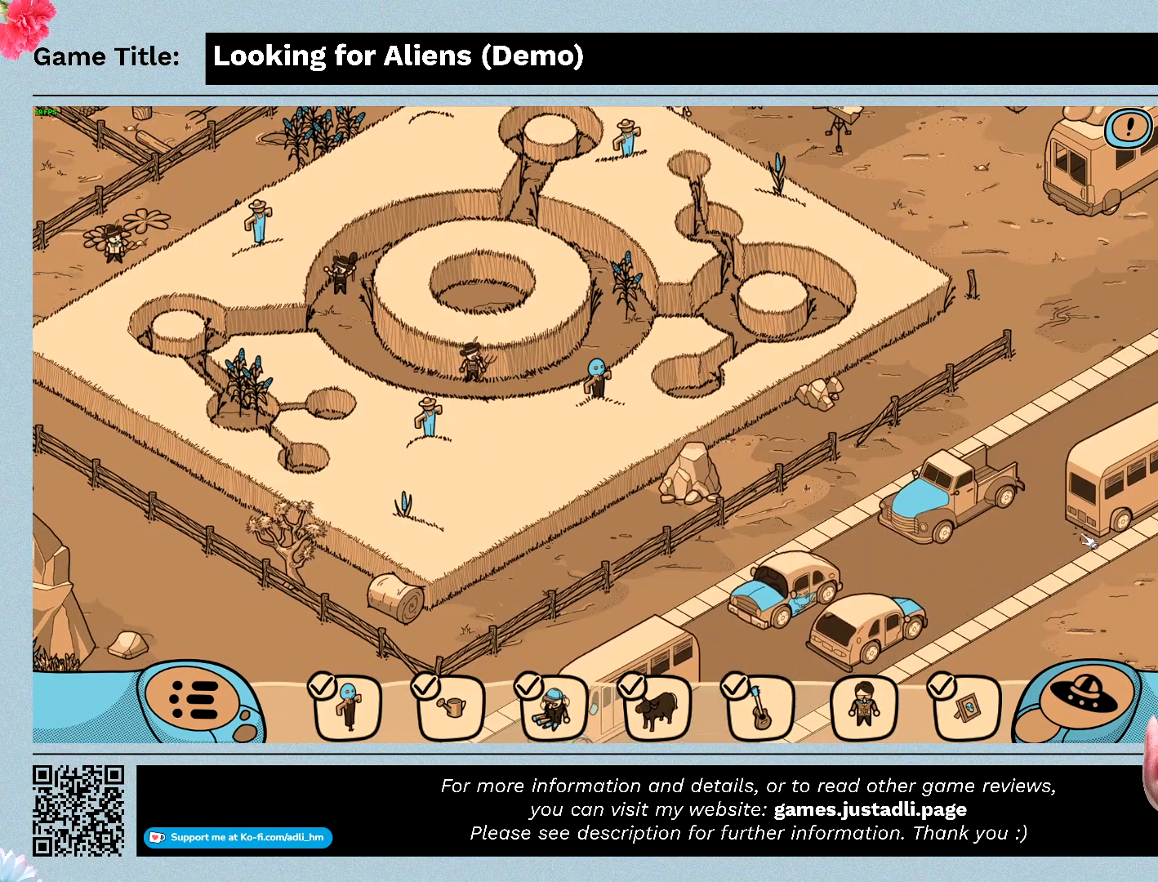
{"keys": [], "mouse": [], "events": [[100, "mouse_left", "up"]]}
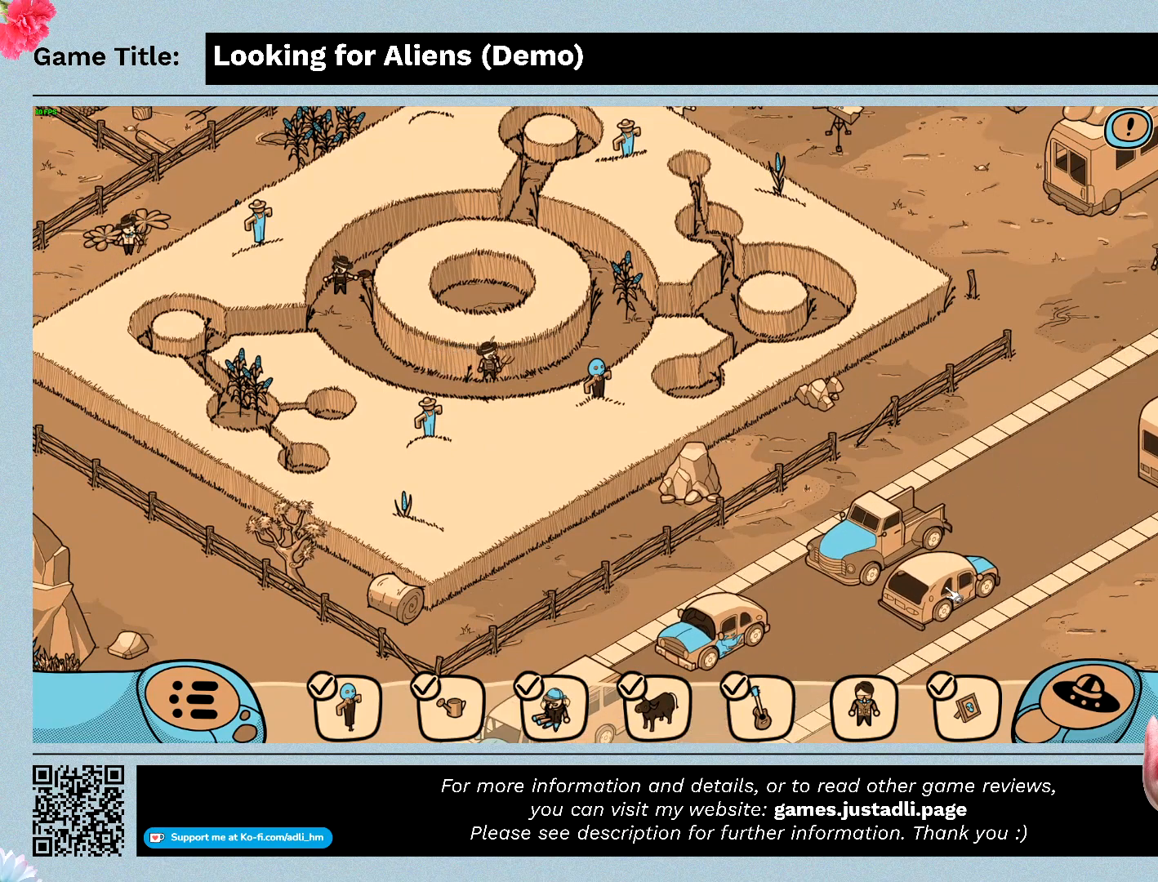
{"keys": [], "mouse": [], "events": [[33, "mouse_left", "down"], [367, "mouse_left", "up"]]}
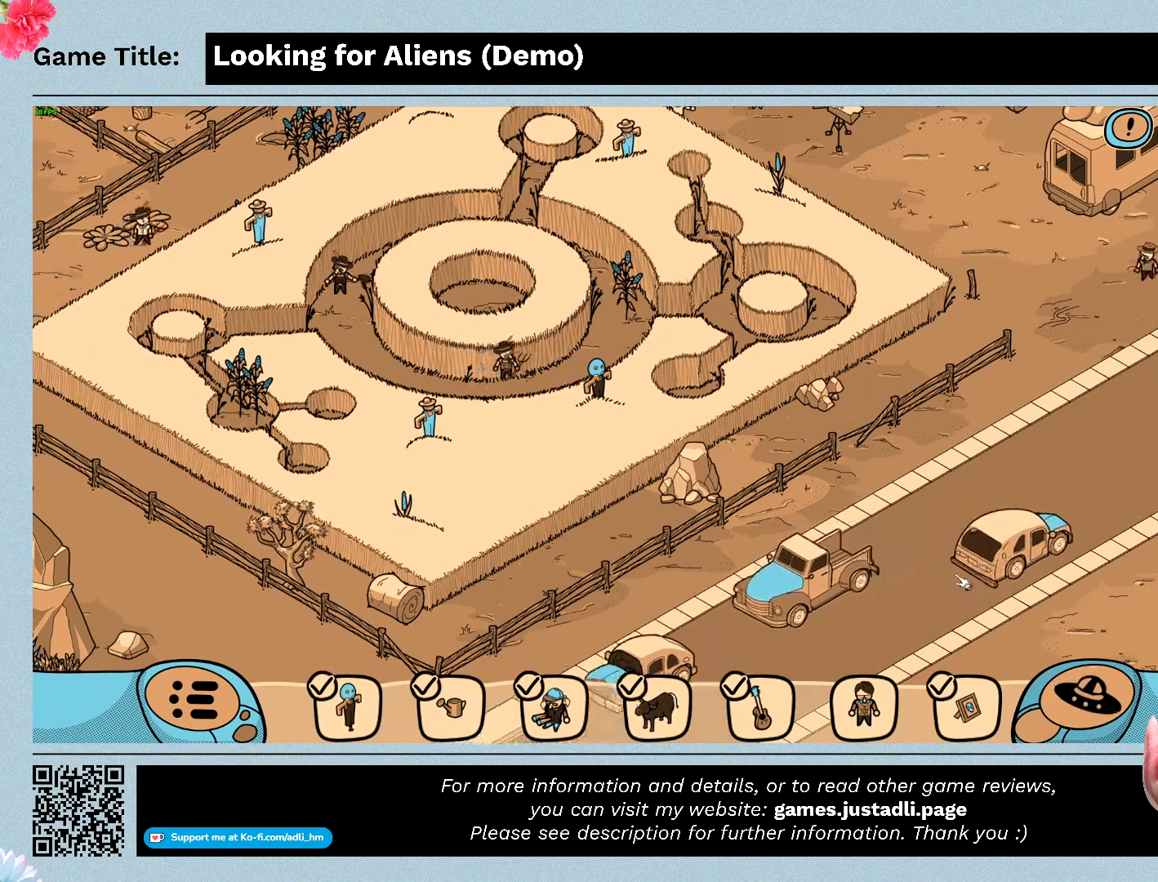
{"keys": [], "mouse": ["left"], "events": [[200, "mouse_left", "down"]]}
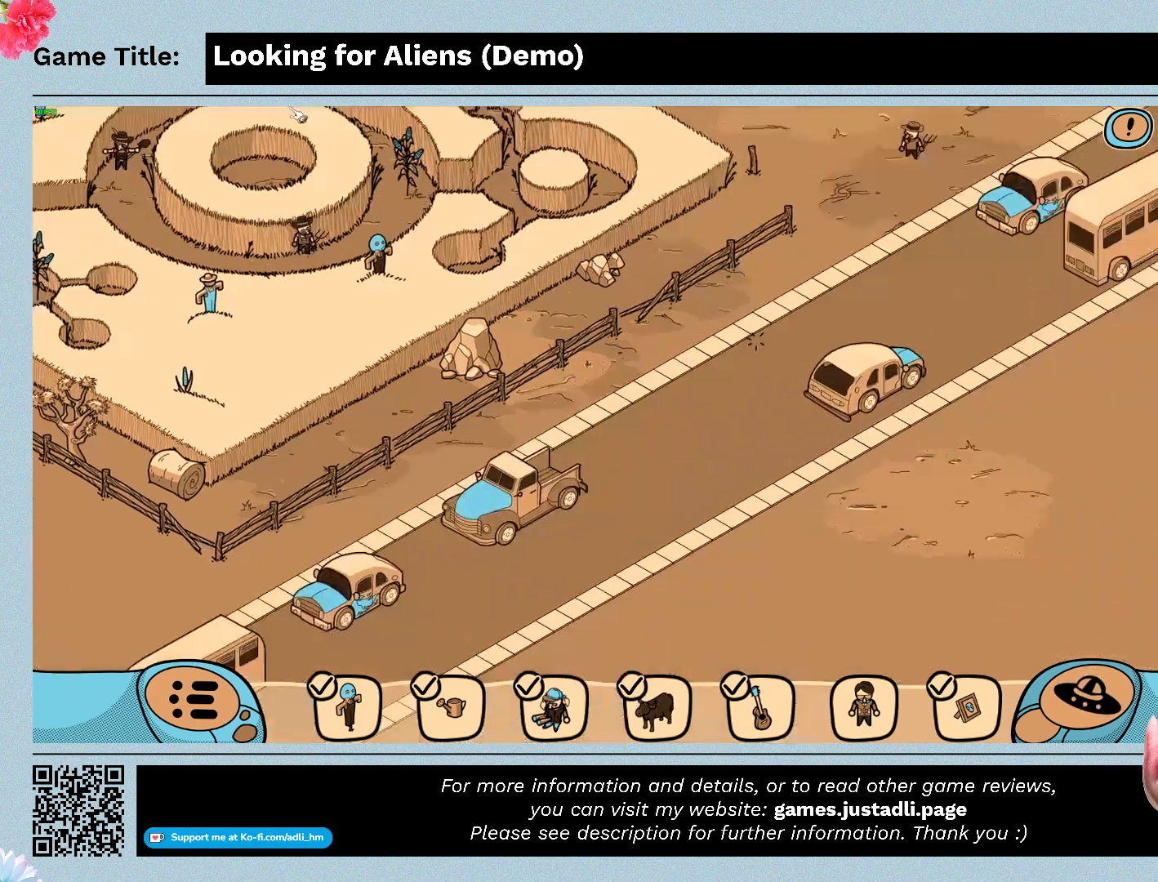
{"keys": [], "mouse": [], "events": [[400, "mouse_left", "up"]]}
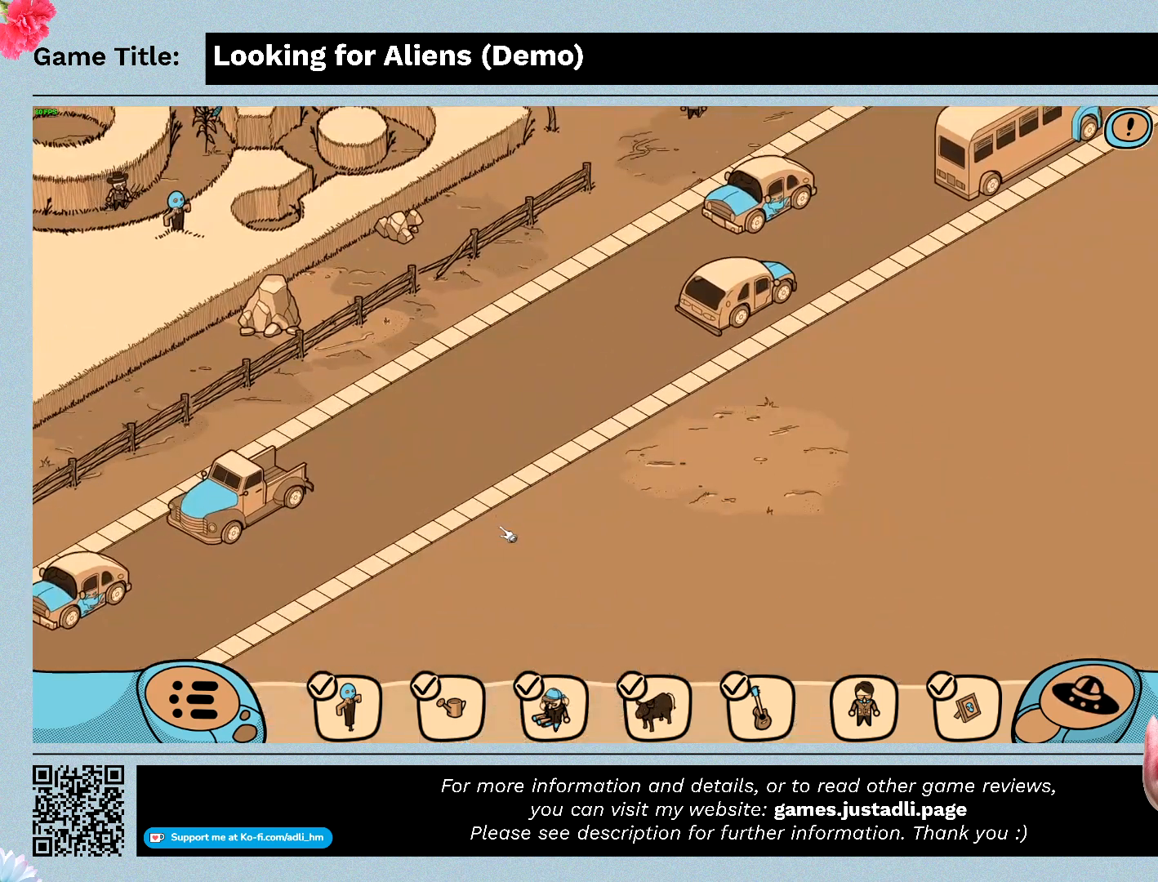
{"keys": [], "mouse": [], "events": [[33, "mouse_left", "down"], [300, "mouse_left", "up"]]}
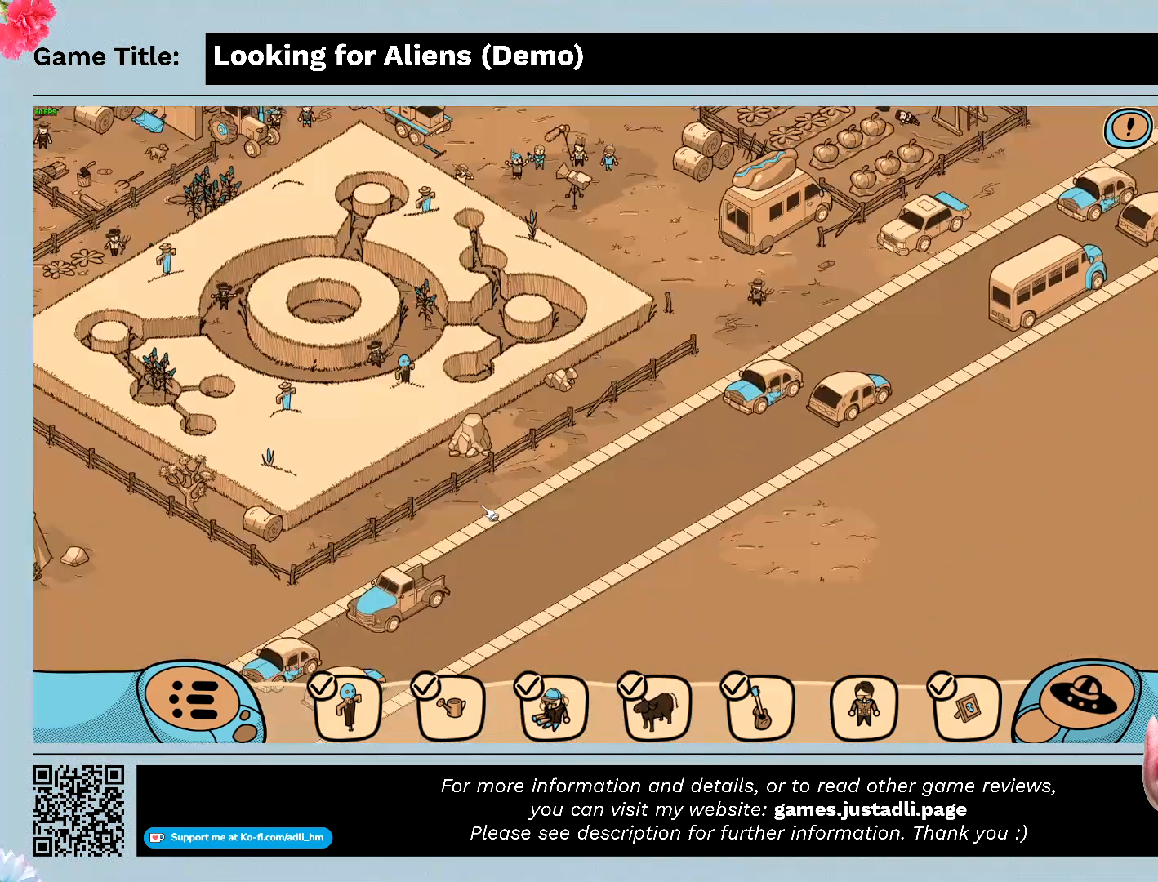
{"keys": [], "mouse": [], "events": []}
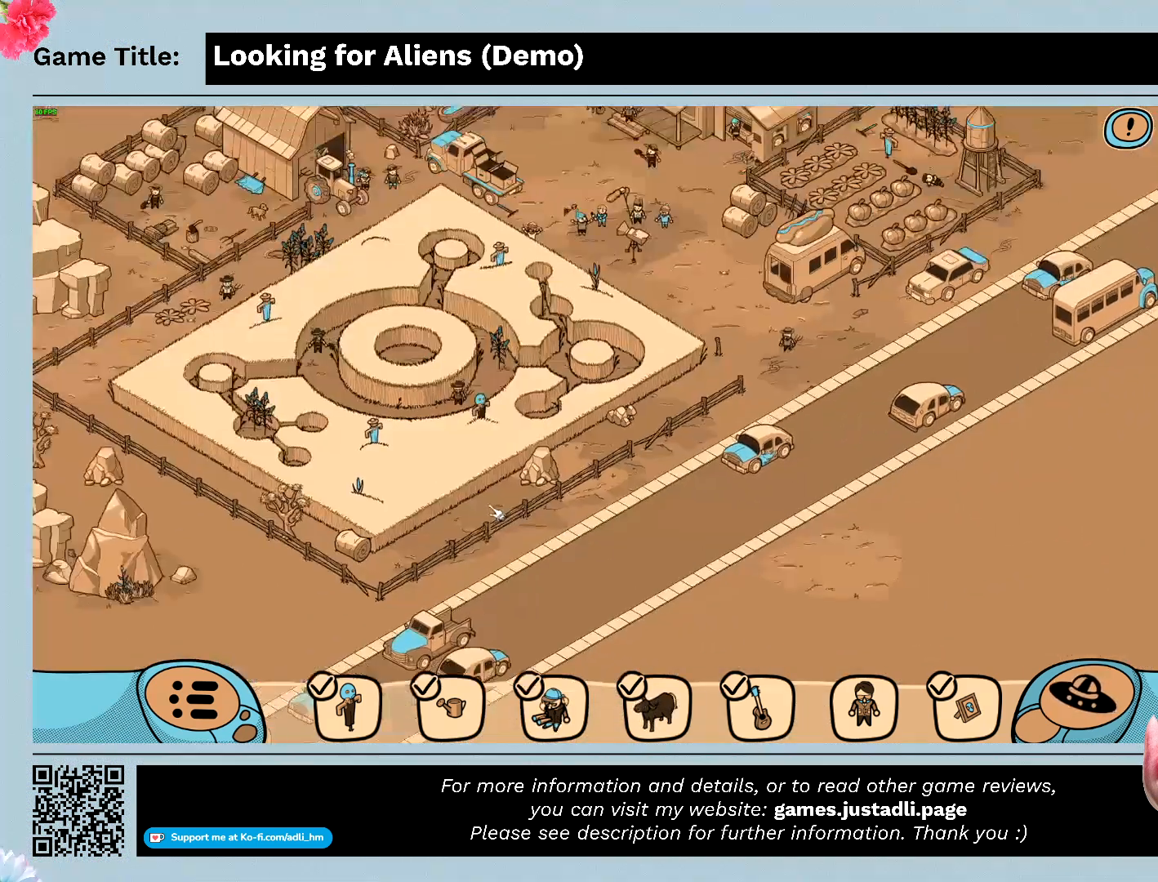
{"keys": [], "mouse": [], "events": []}
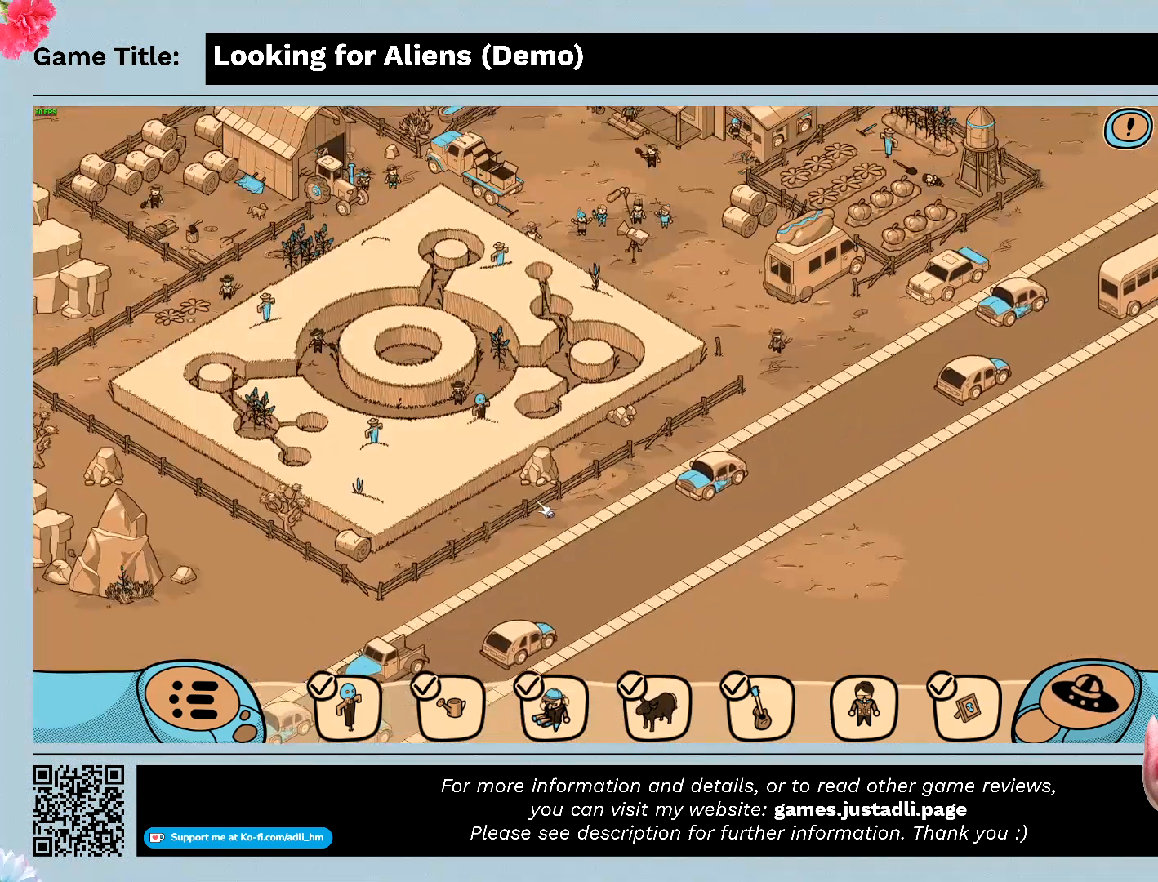
{"keys": [], "mouse": [], "events": []}
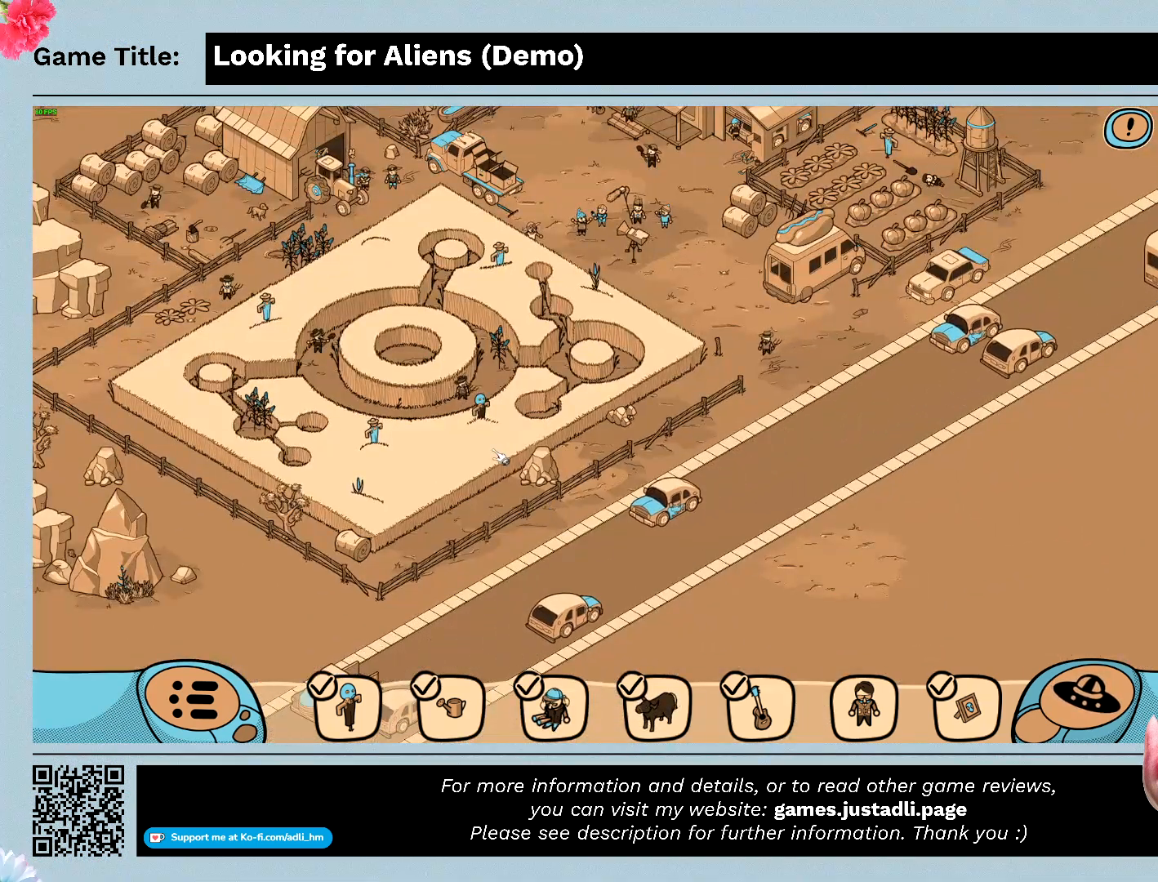
{"keys": [], "mouse": [], "events": []}
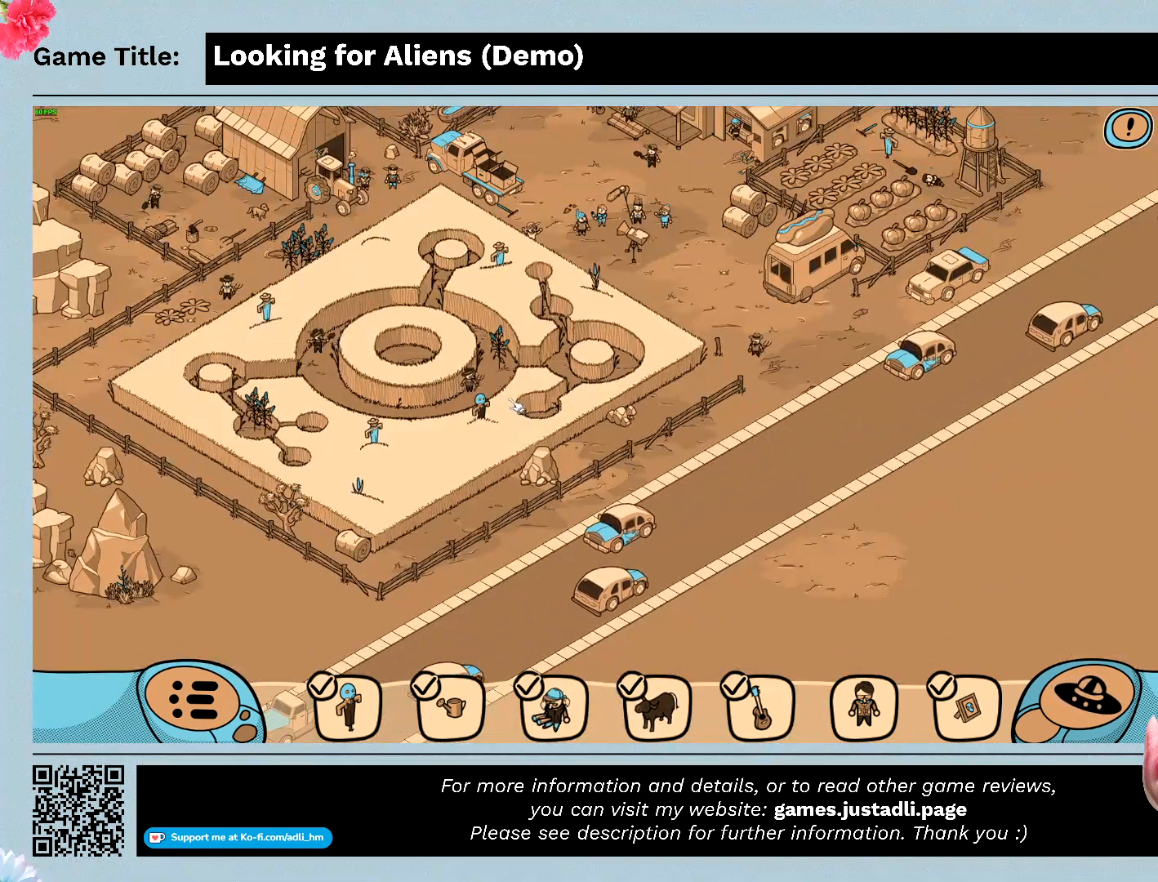
{"keys": [], "mouse": [], "events": []}
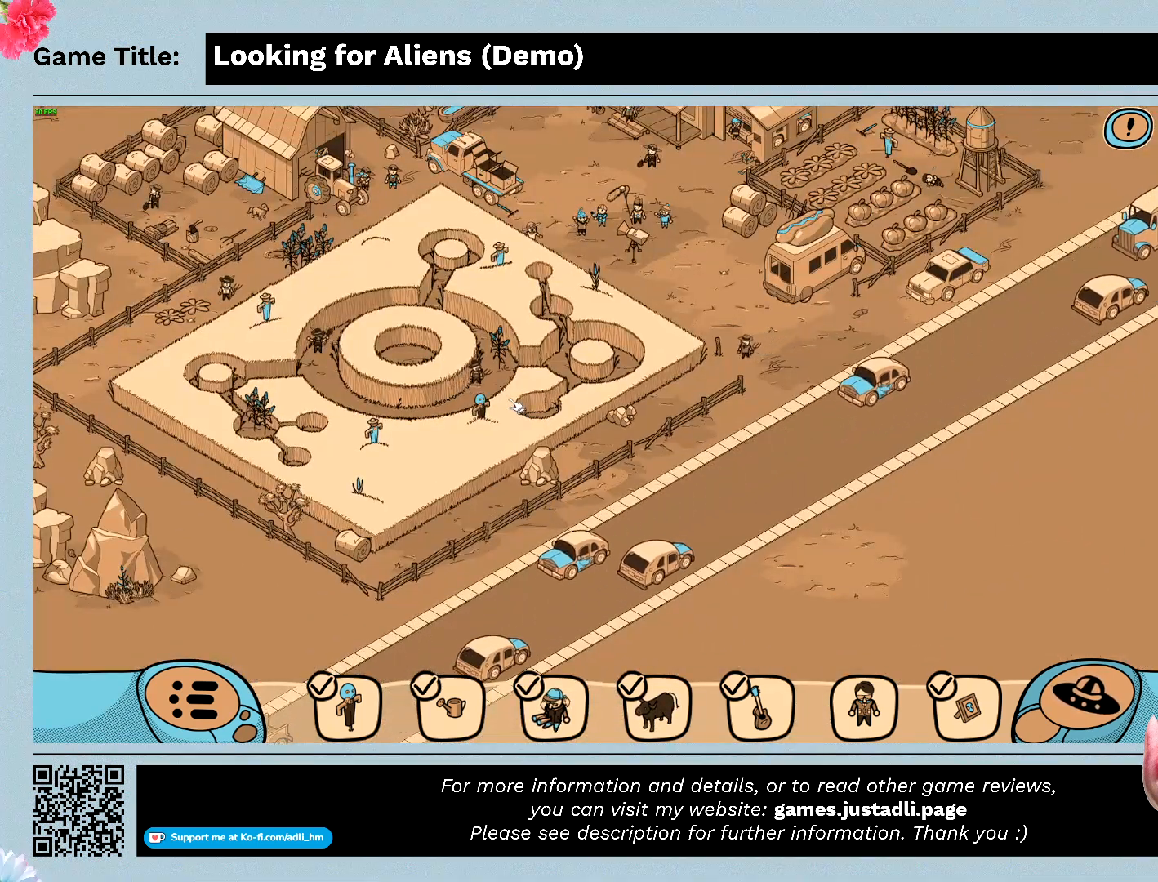
{"keys": [], "mouse": [], "events": []}
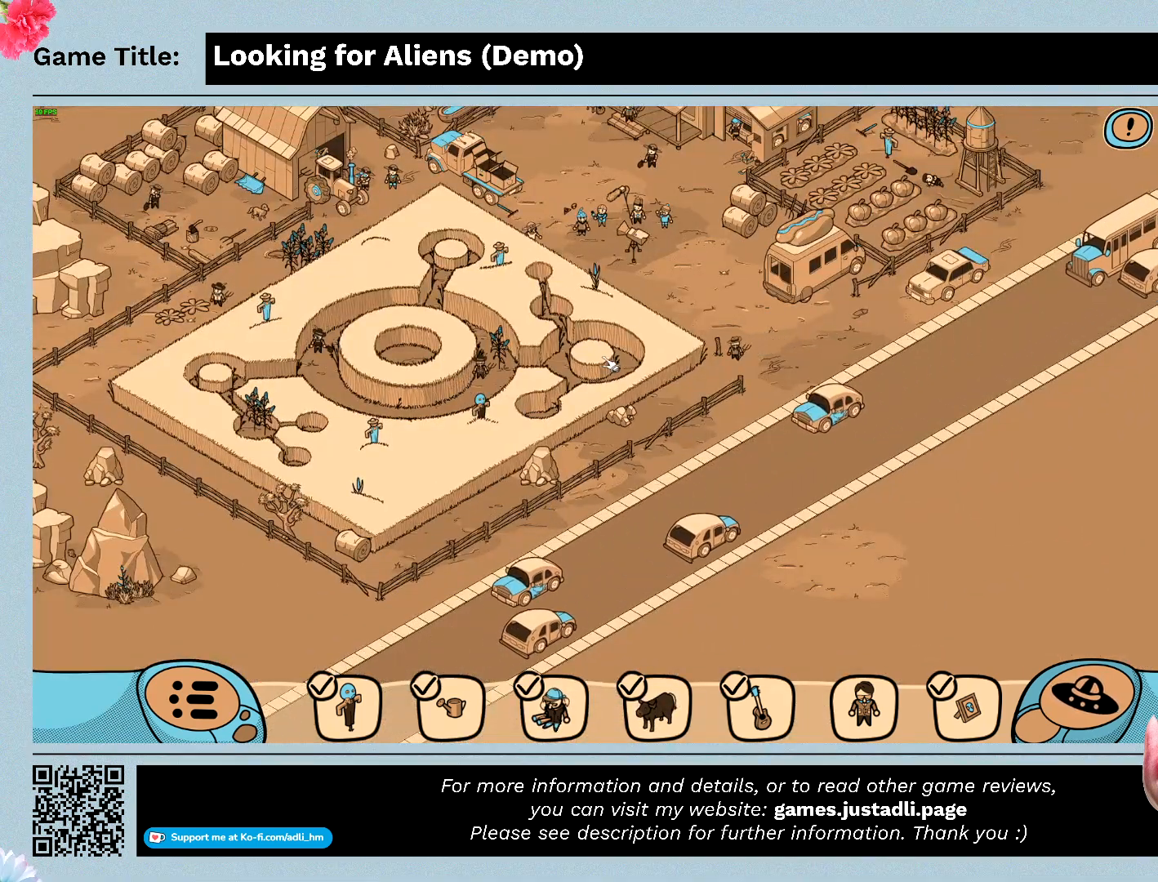
{"keys": [], "mouse": [], "events": []}
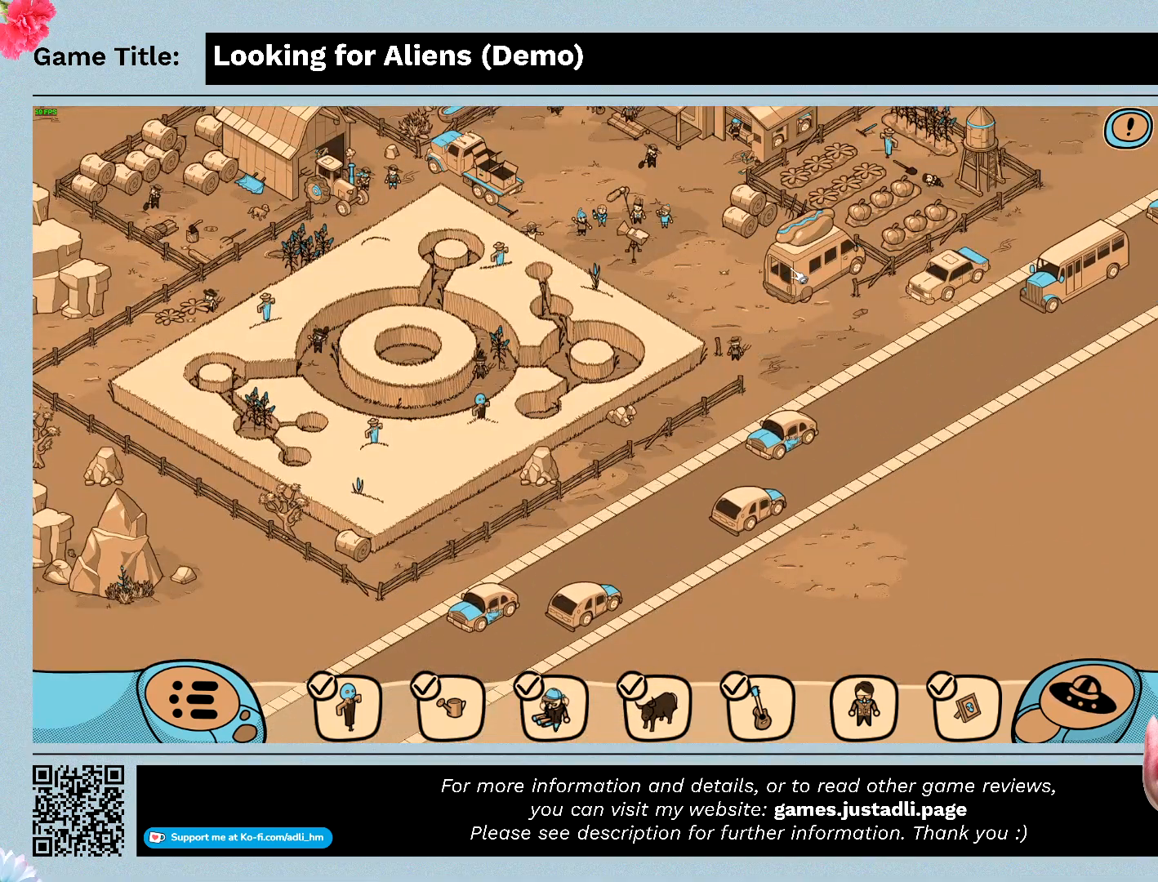
{"keys": [], "mouse": [], "events": []}
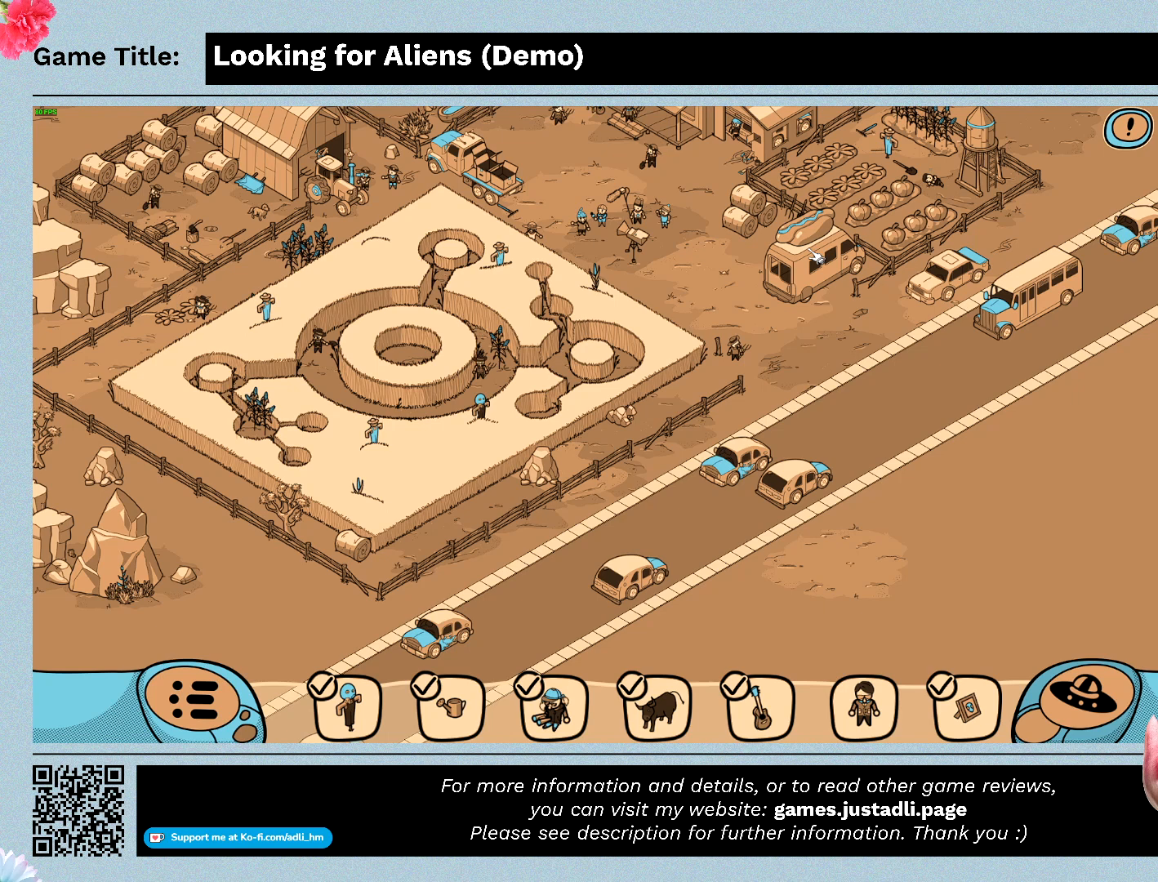
{"keys": [], "mouse": ["left"], "events": [[100, "mouse_left", "down"]]}
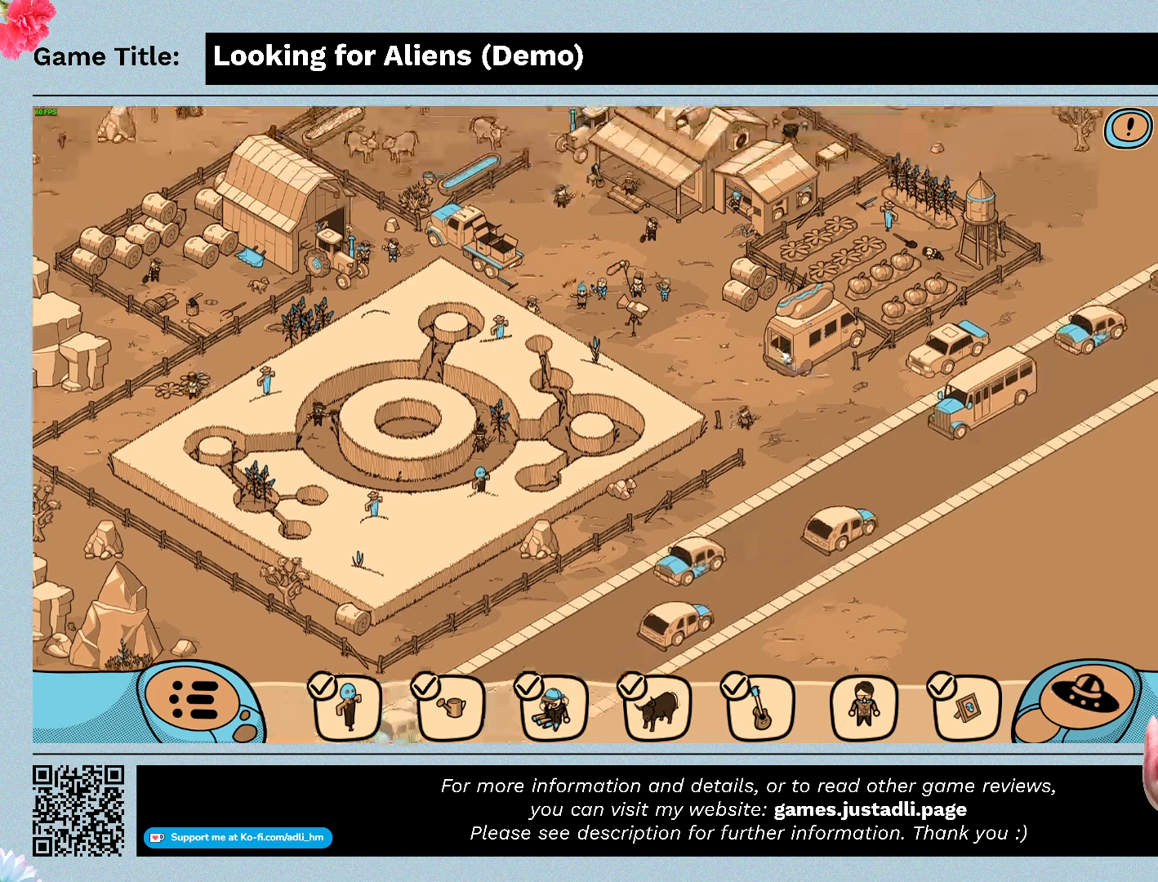
{"keys": [], "mouse": [], "events": [[400, "mouse_left", "up"]]}
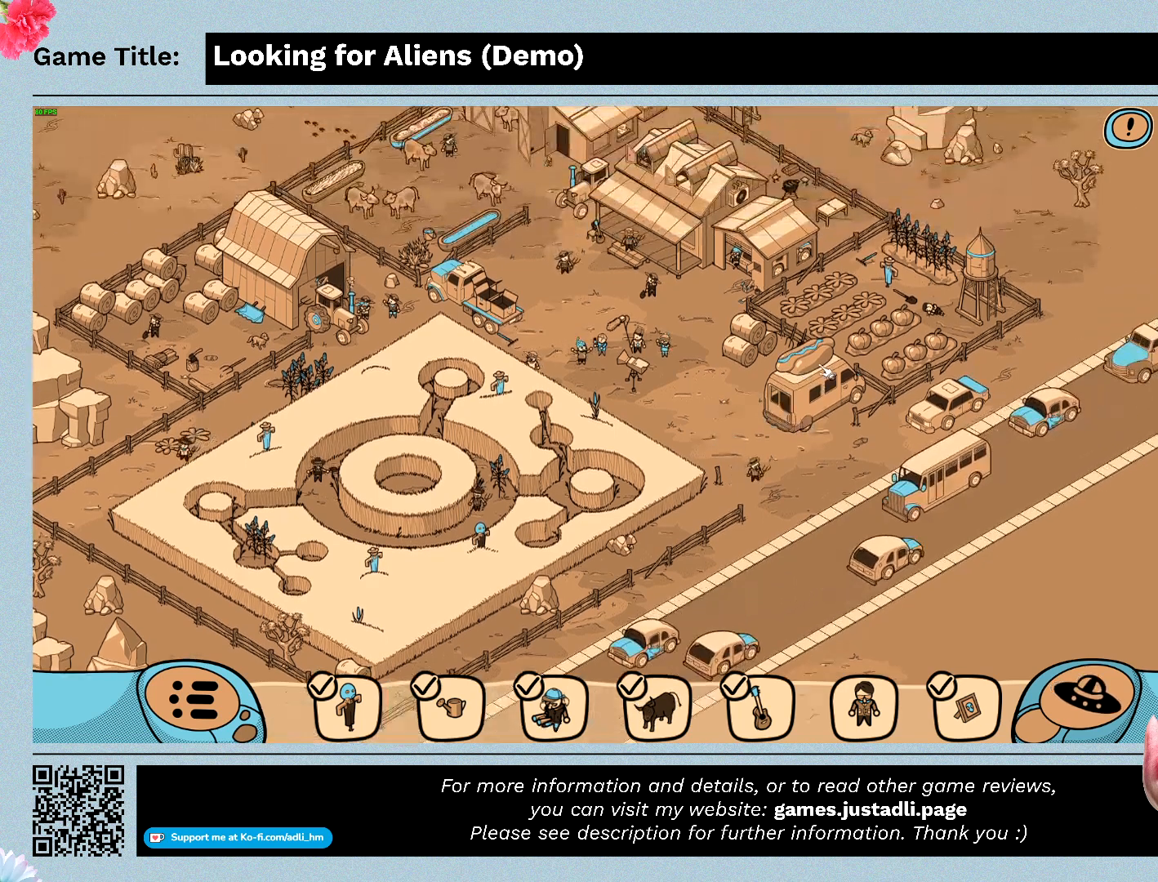
{"keys": [], "mouse": [], "events": []}
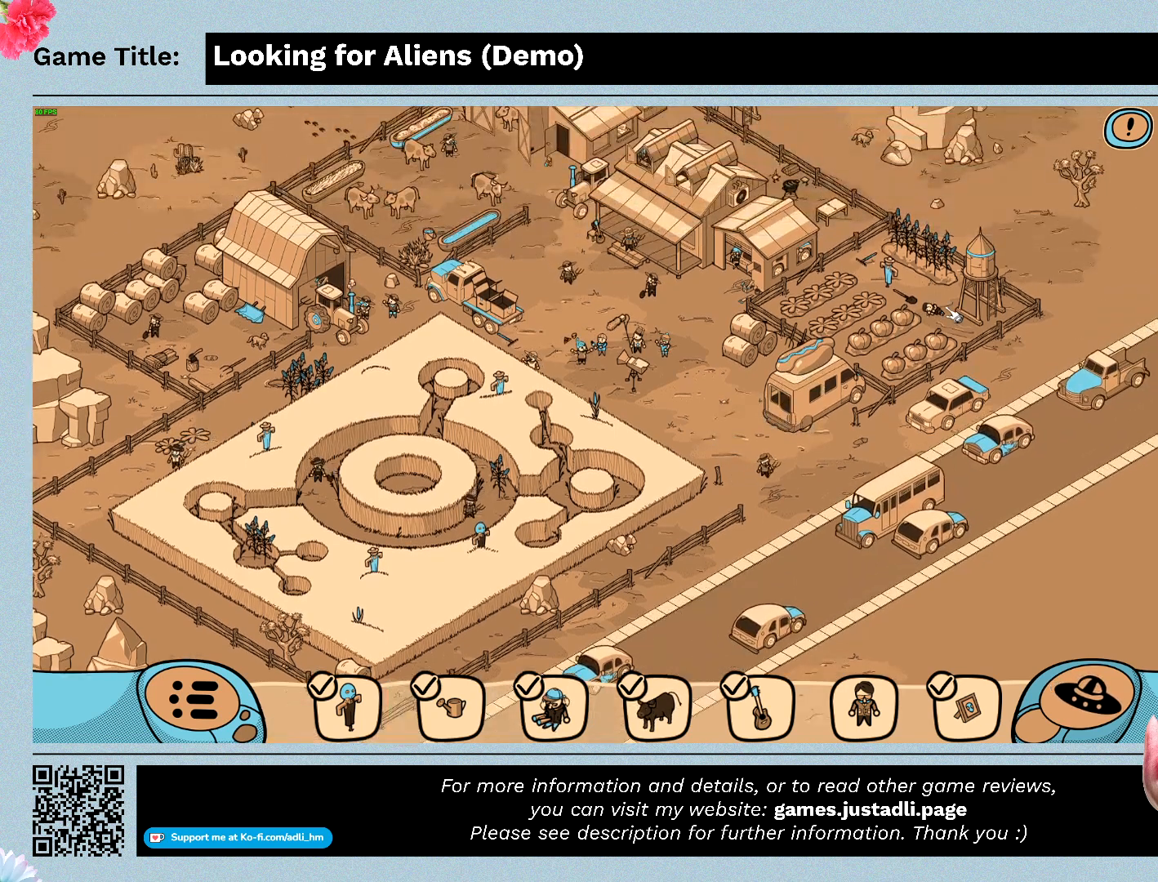
{"keys": [], "mouse": ["left"], "events": [[367, "mouse_left", "down"]]}
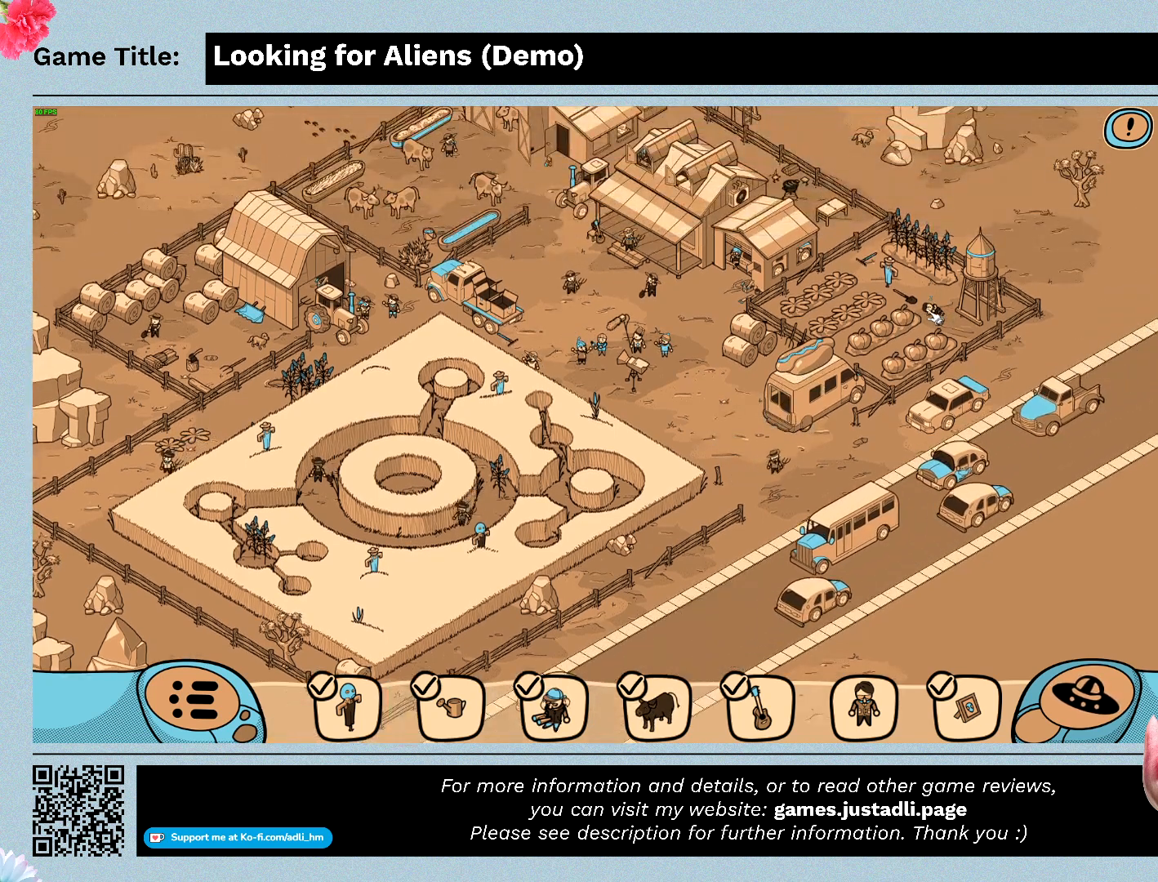
{"keys": [], "mouse": [], "events": [[167, "mouse_left", "up"]]}
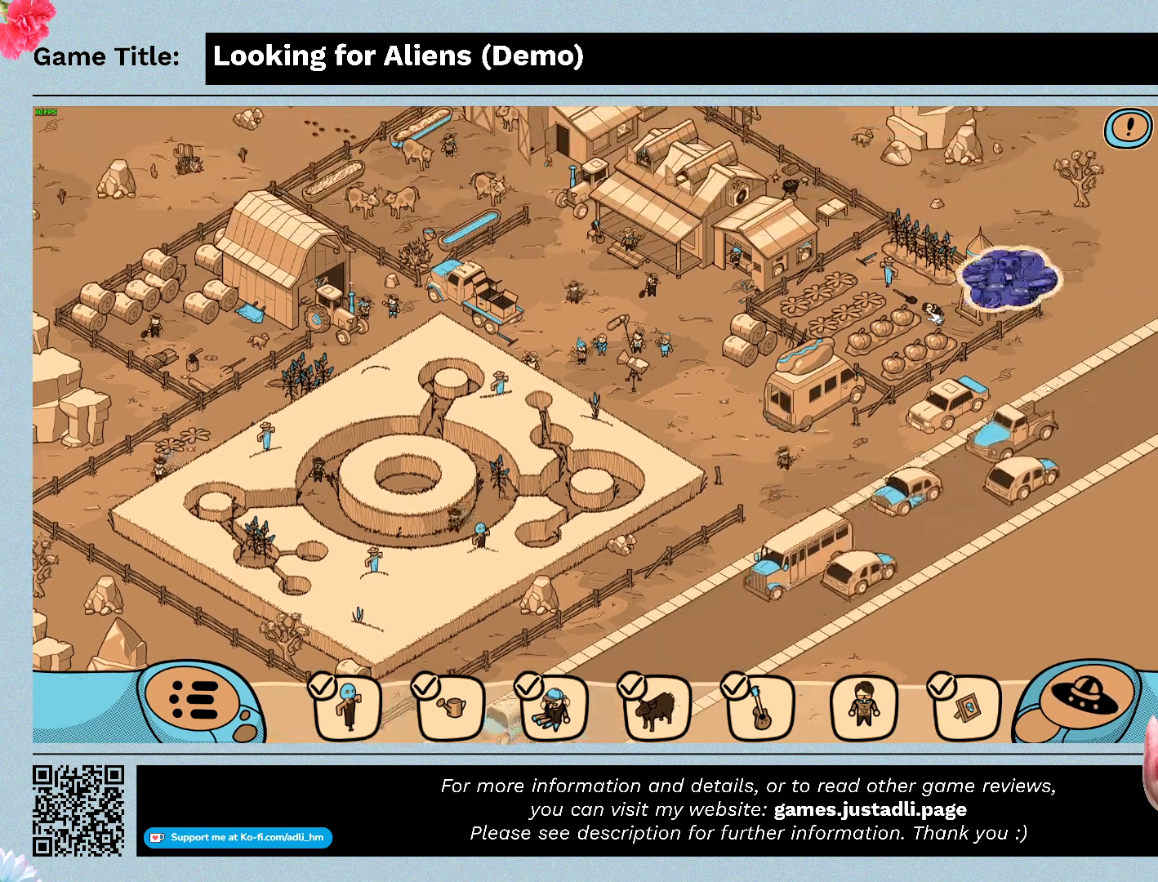
{"keys": [], "mouse": ["left"], "events": [[300, "mouse_left", "down"]]}
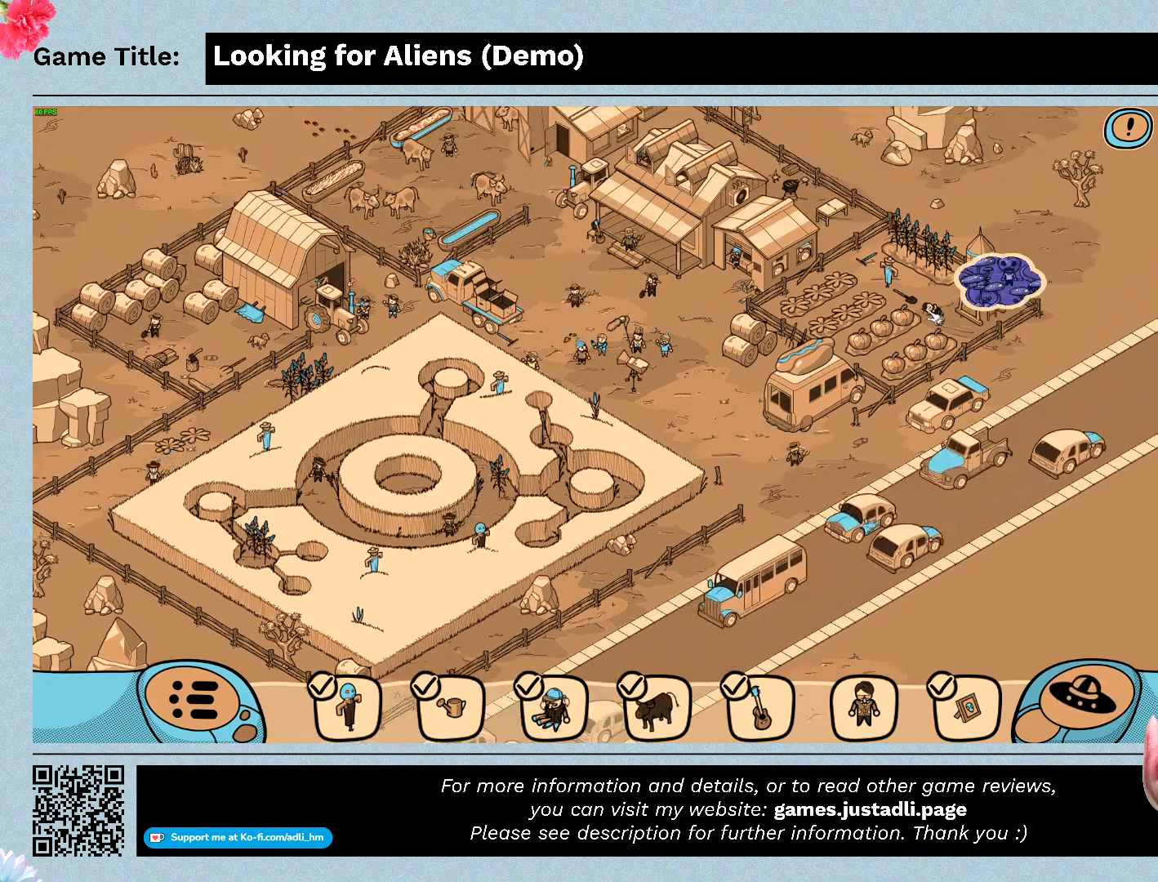
{"keys": [], "mouse": [], "events": [[100, "mouse_left", "up"]]}
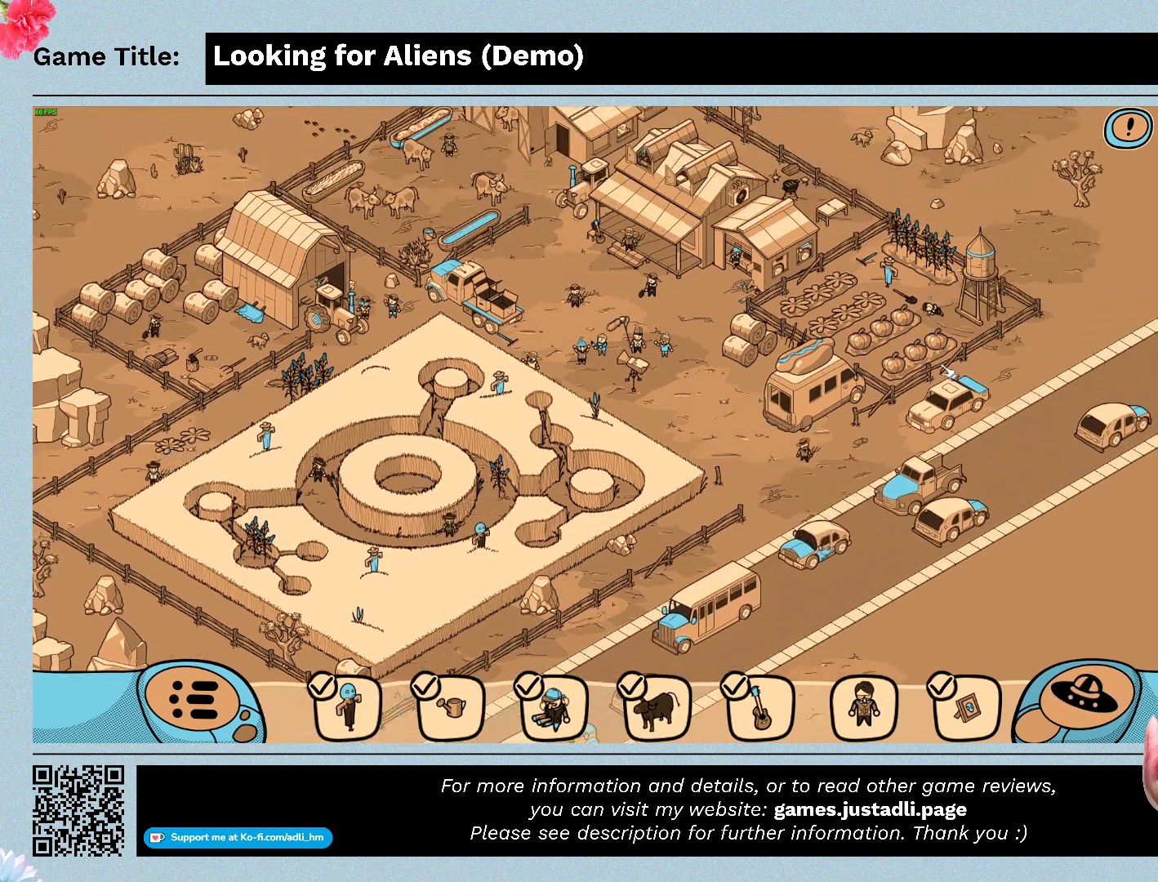
{"keys": [], "mouse": ["left"], "events": [[300, "mouse_left", "down"]]}
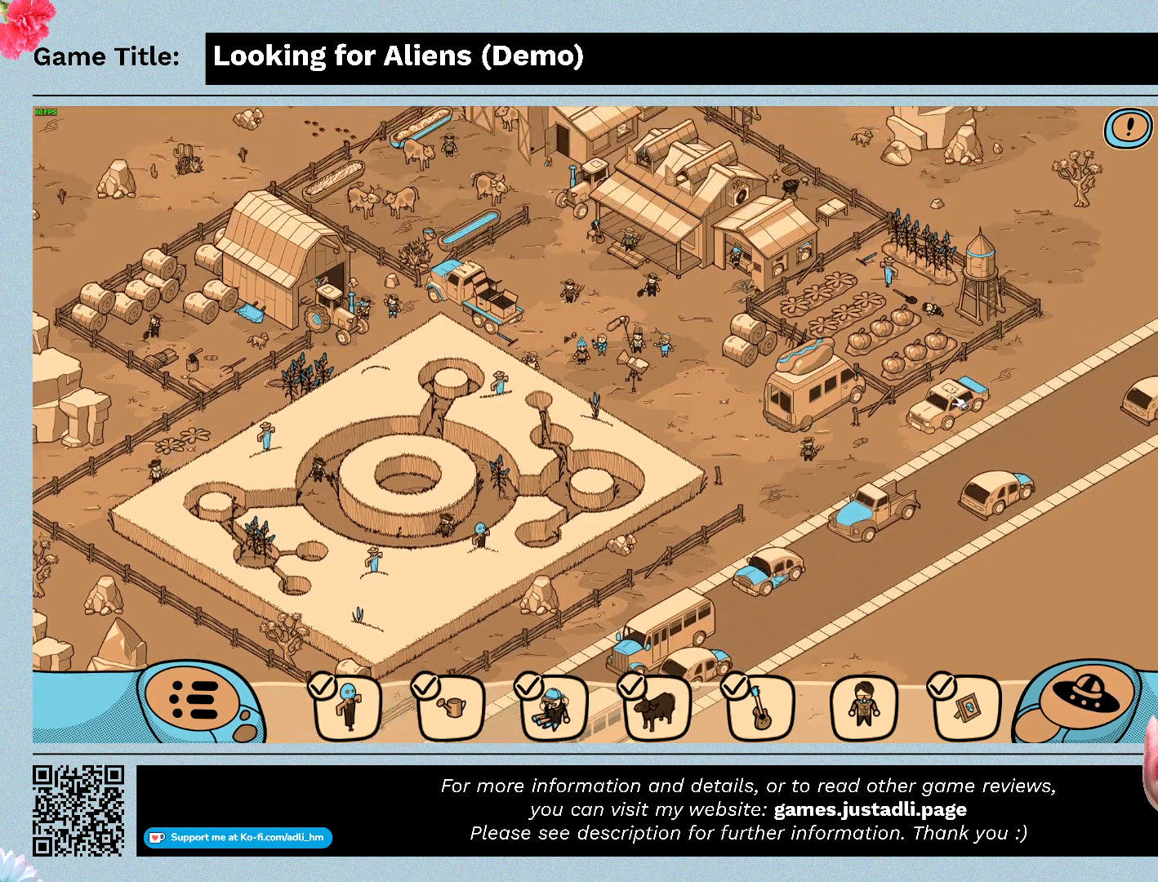
{"keys": [], "mouse": [], "events": [[33, "mouse_left", "up"]]}